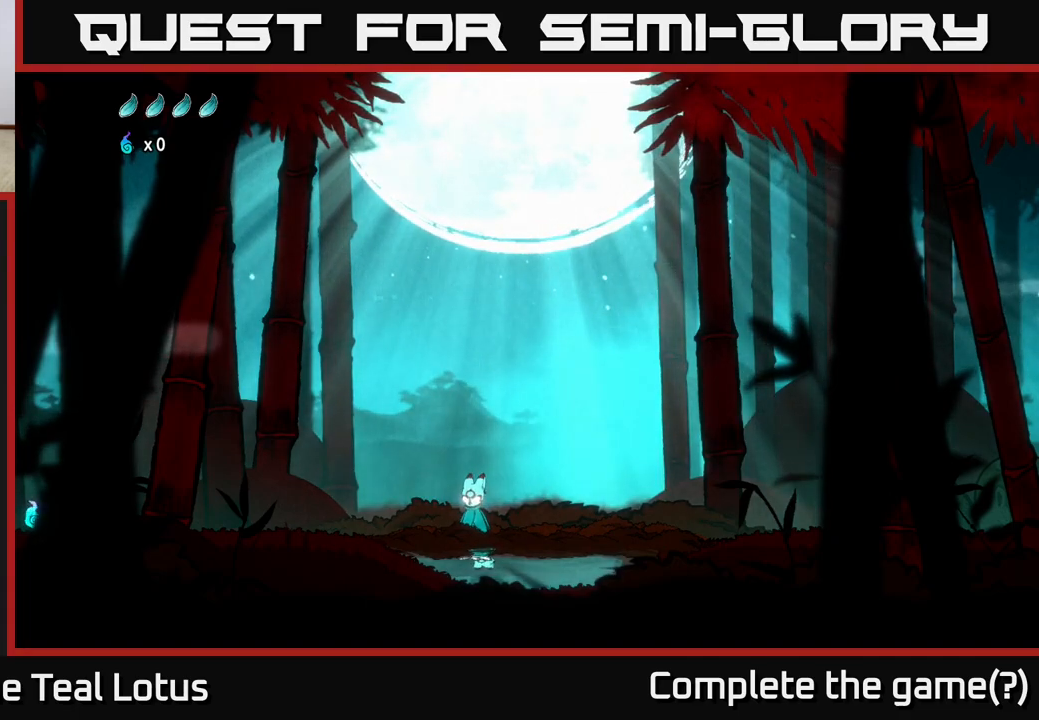
Gameplay with a controller (Xbox layout); each line is a JSON object with the inputs held at the frame after it. "events" lists button and stick changes between this image and that frame as [ms after this image, input, new state], when the widget could be followed in between.
{"buttons": [], "left_stick": "center", "right_stick": "center", "events": [[33, "START", "down"], [183, "START", "up"]]}
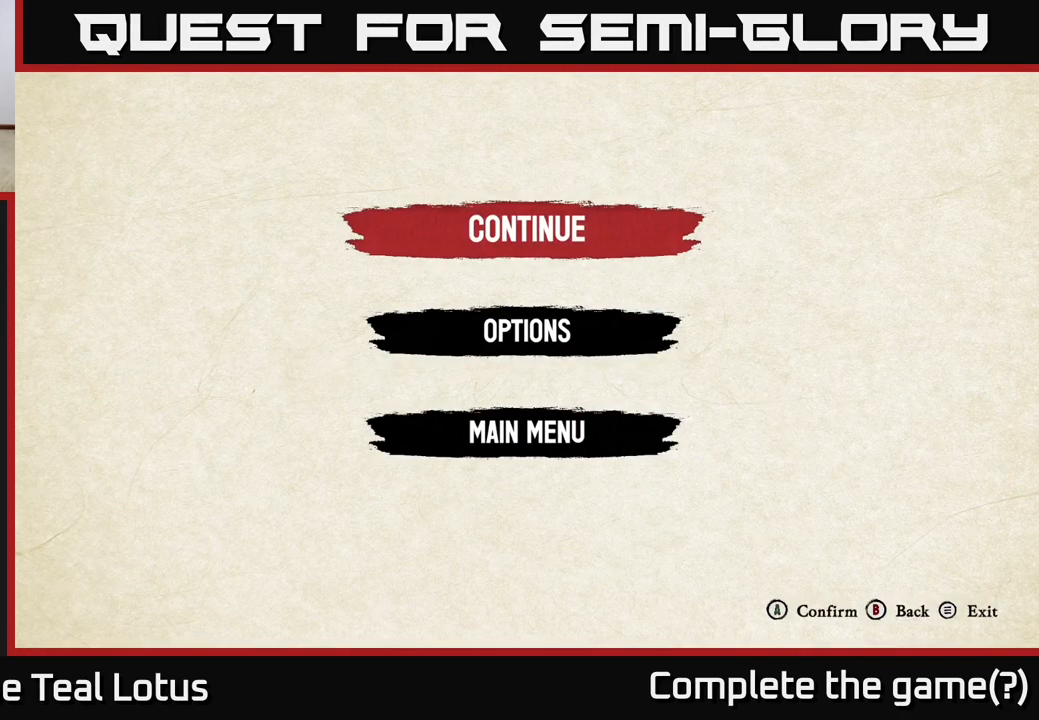
{"buttons": [], "left_stick": "center", "right_stick": "center", "events": [[167, "START", "down"], [283, "START", "up"]]}
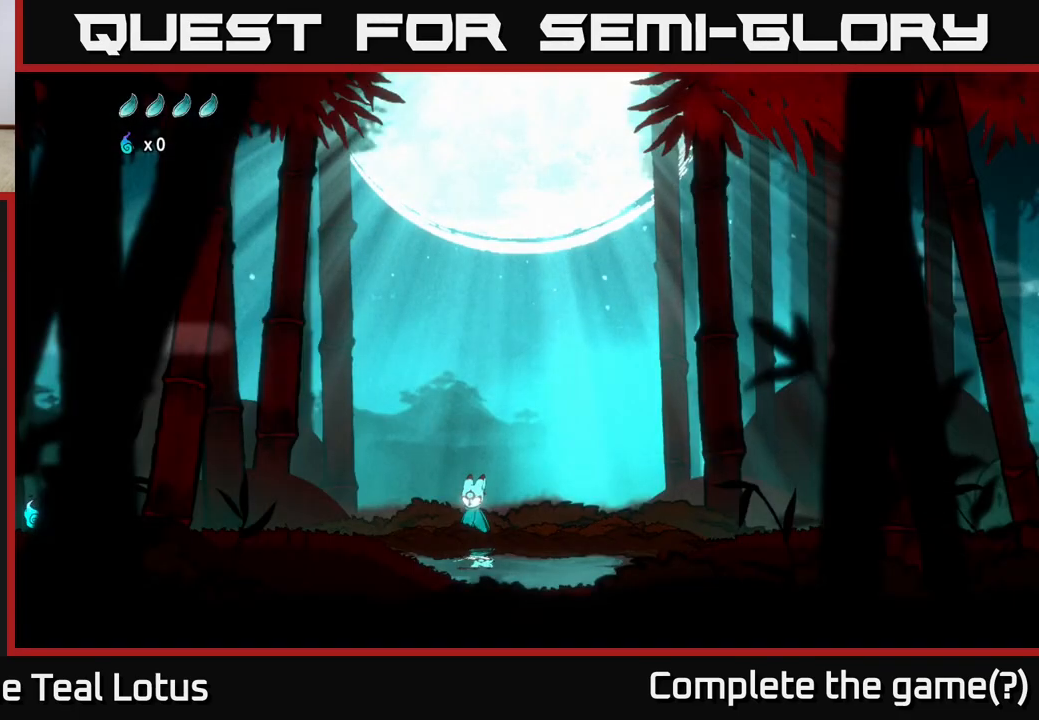
{"buttons": [], "left_stick": "center", "right_stick": "center", "events": []}
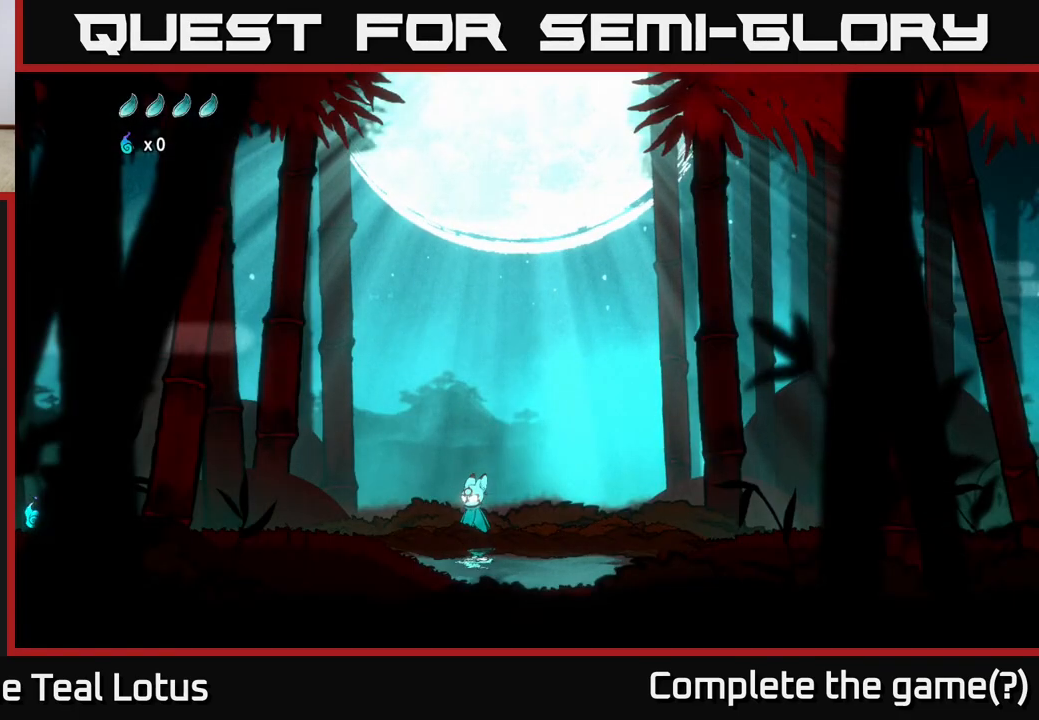
{"buttons": [], "left_stick": "center", "right_stick": "center", "events": []}
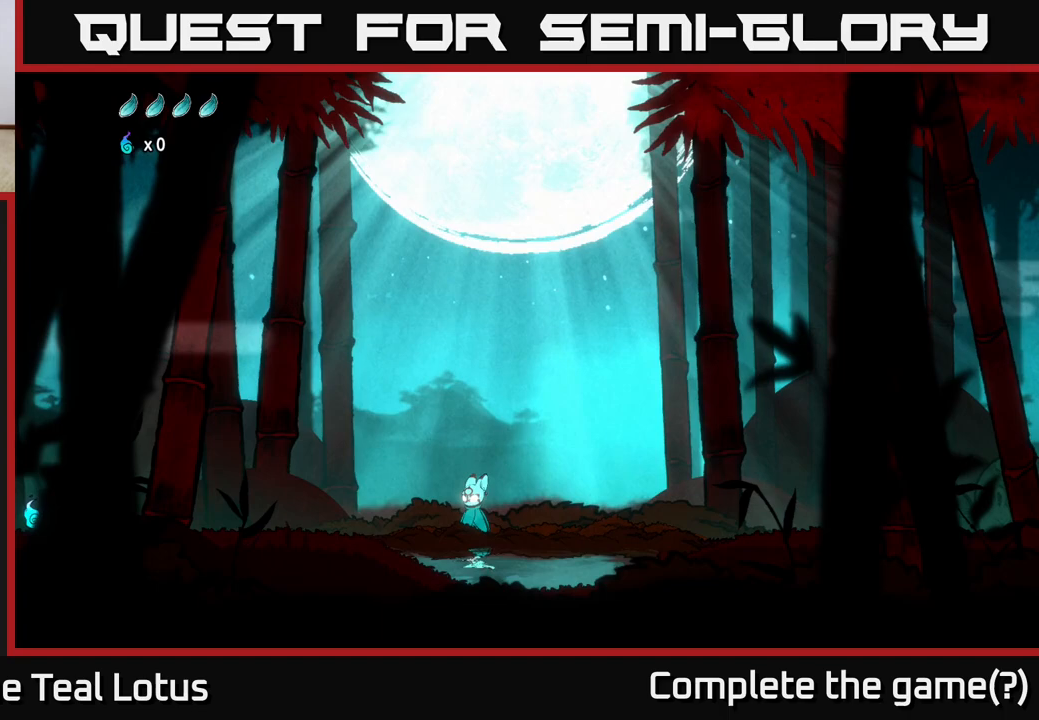
{"buttons": [], "left_stick": "up-left", "right_stick": "down", "events": [[83, "right_stick", "down"], [200, "right_stick", "left"], [233, "left_stick", "right"], [300, "right_stick", "up"], [333, "left_stick", "center"], [367, "right_stick", "right"], [467, "left_stick", "up-left"], [500, "right_stick", "down"]]}
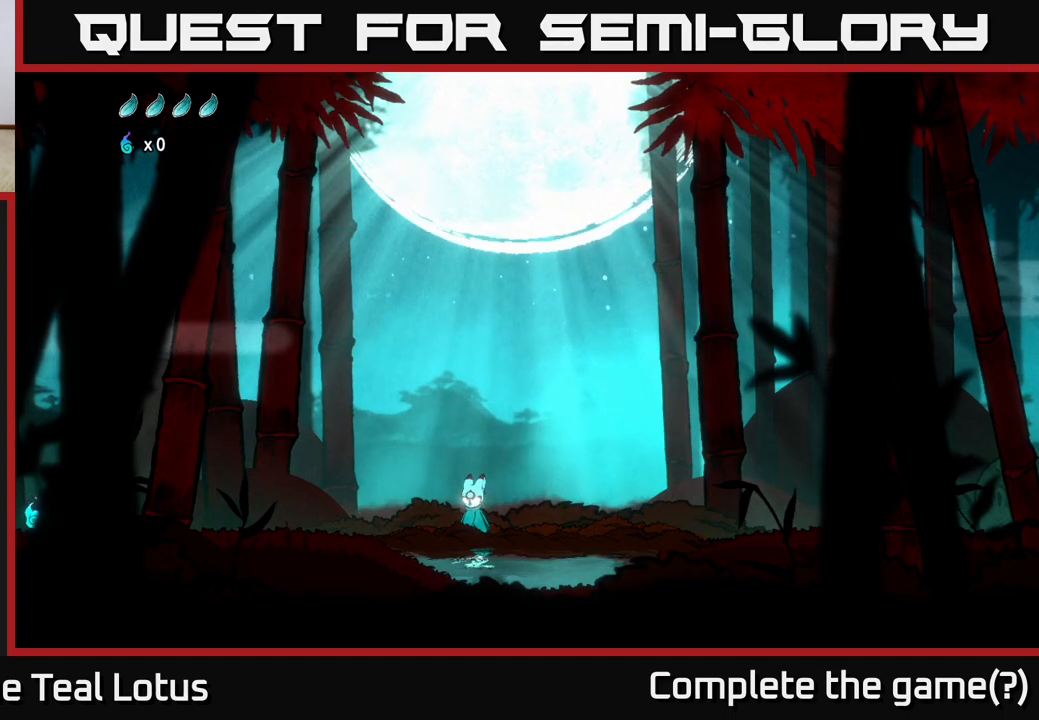
{"buttons": [], "left_stick": "center", "right_stick": "center", "events": [[83, "right_stick", "left"], [133, "left_stick", "center"], [183, "right_stick", "center"]]}
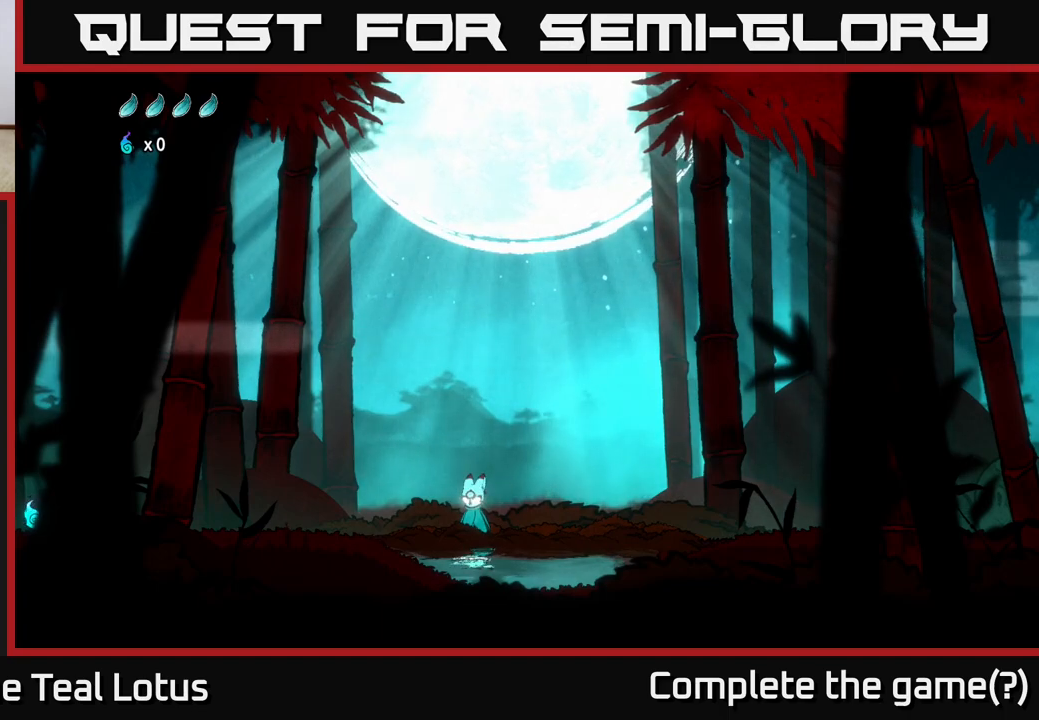
{"buttons": [], "left_stick": "left", "right_stick": "center", "events": [[33, "left_stick", "right"], [333, "left_stick", "left"]]}
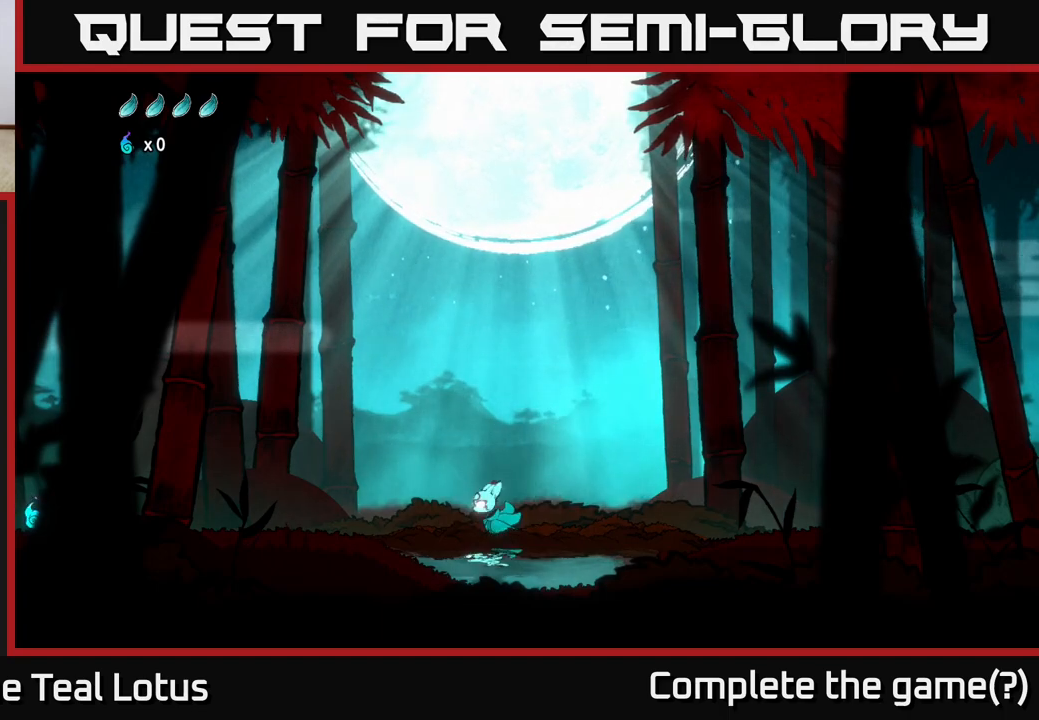
{"buttons": [], "left_stick": "center", "right_stick": "center", "events": [[17, "left_stick", "center"]]}
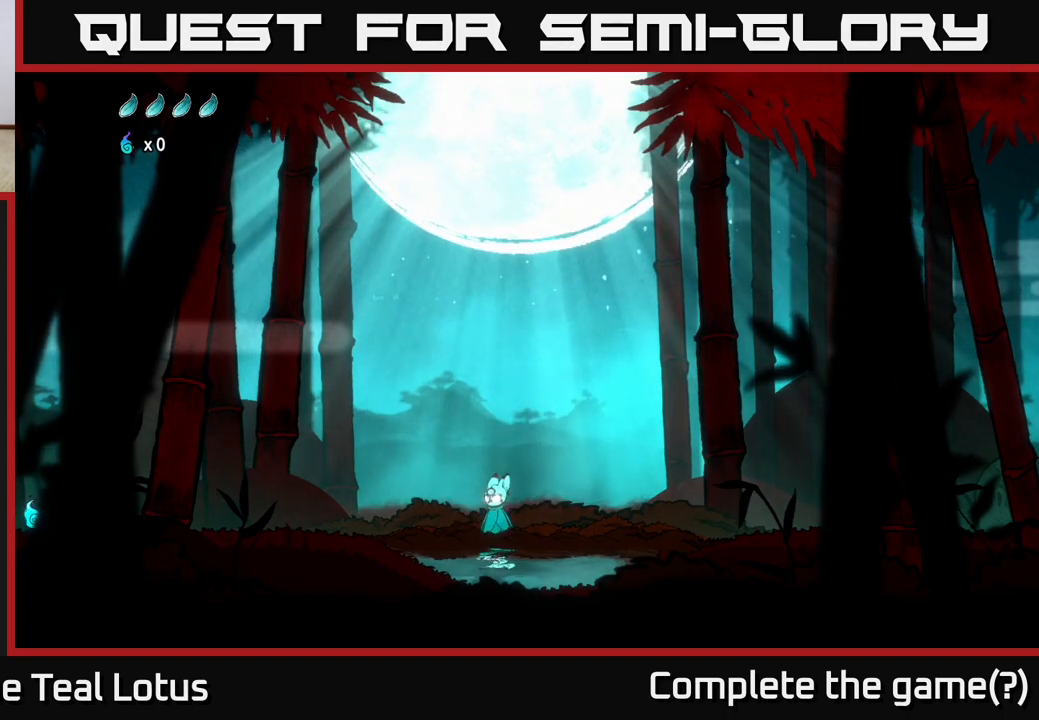
{"buttons": [], "left_stick": "center", "right_stick": "center", "events": []}
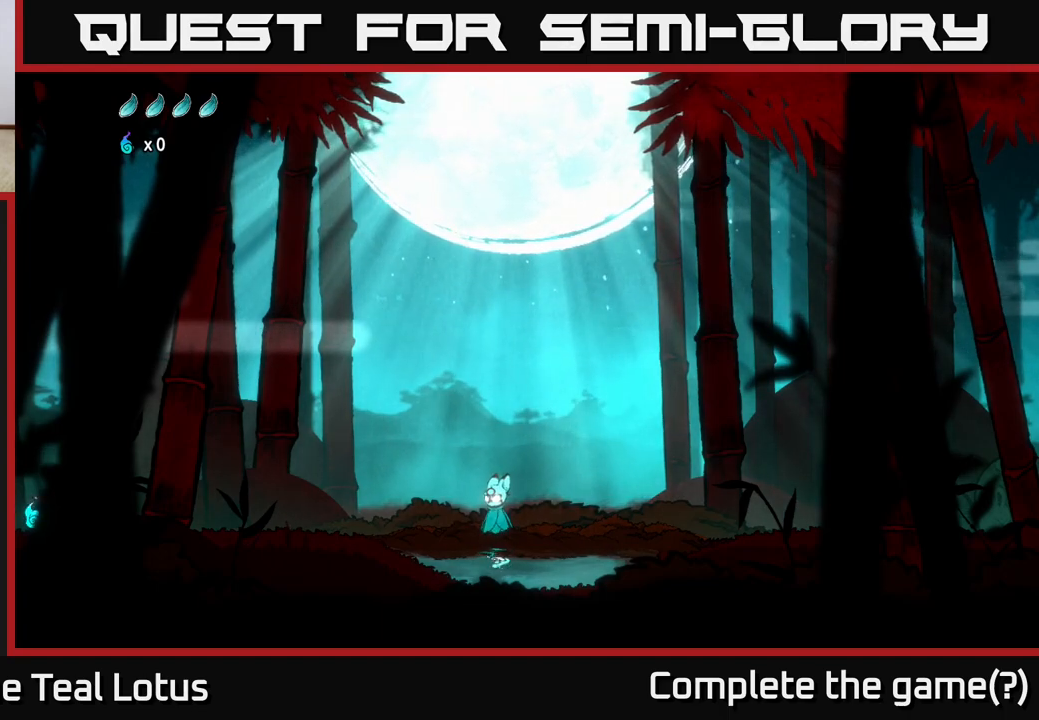
{"buttons": [], "left_stick": "center", "right_stick": "center", "events": []}
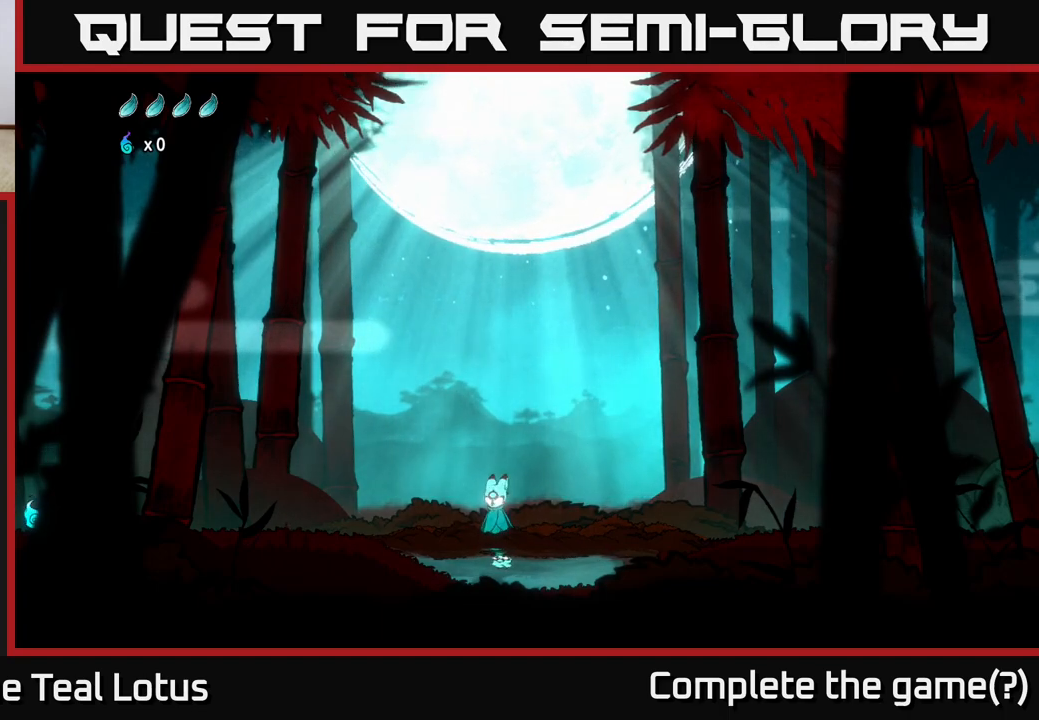
{"buttons": [], "left_stick": "right", "right_stick": "center", "events": [[367, "left_stick", "right"]]}
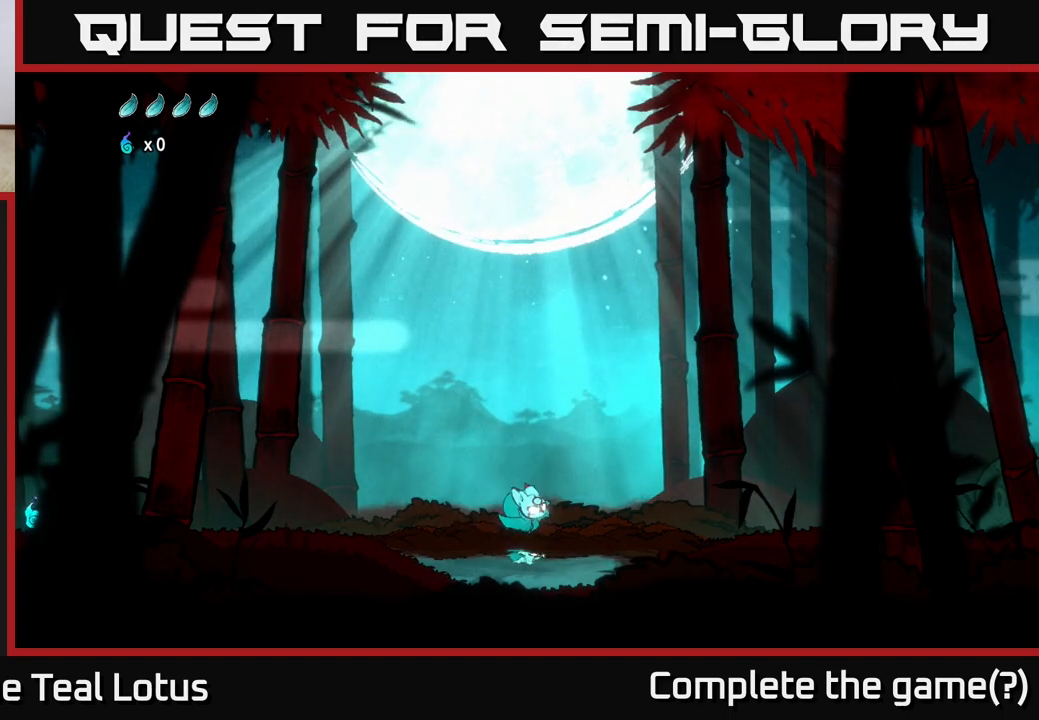
{"buttons": [], "left_stick": "right", "right_stick": "center", "events": [[83, "left_stick", "left"], [333, "left_stick", "center"], [400, "left_stick", "right"]]}
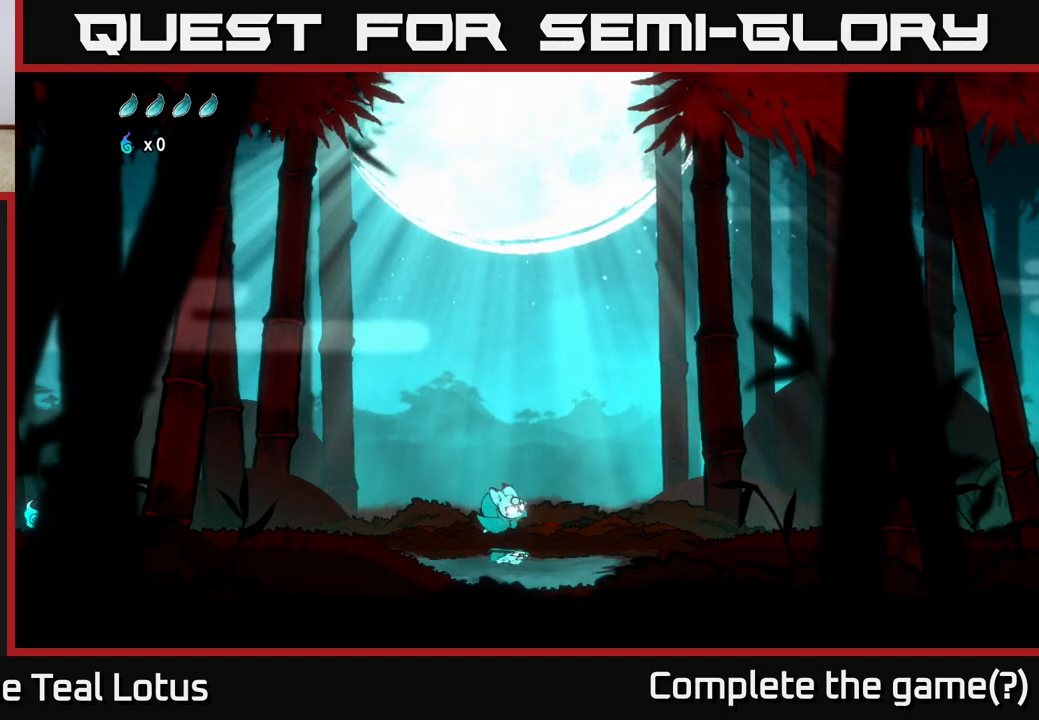
{"buttons": [], "left_stick": "left", "right_stick": "center", "events": [[333, "left_stick", "left"]]}
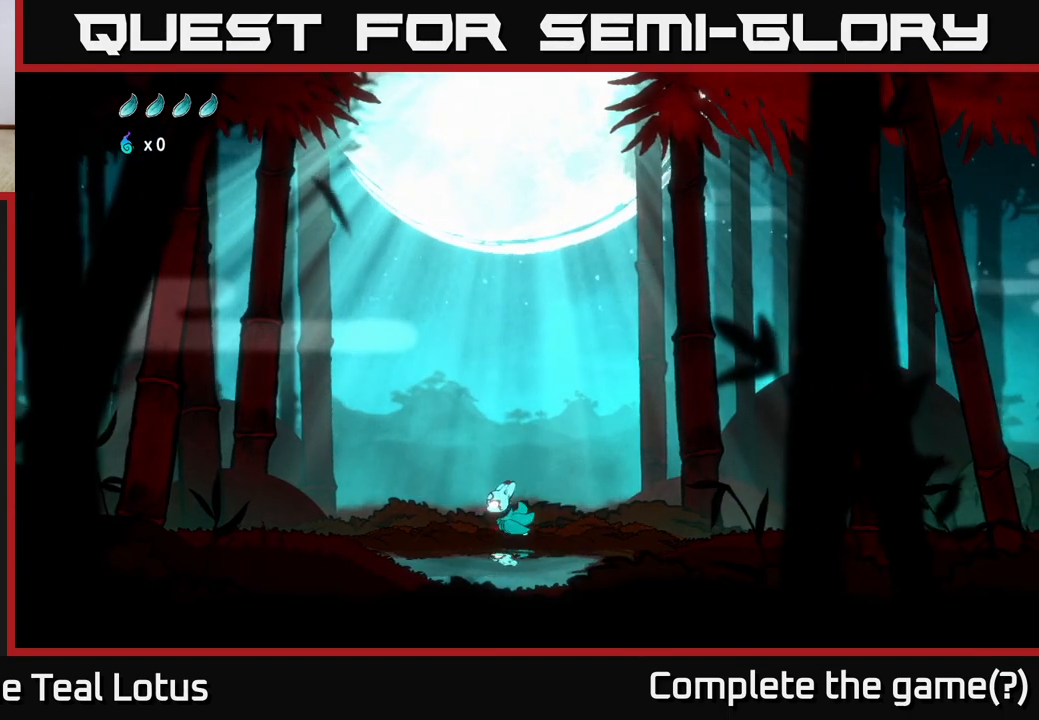
{"buttons": [], "left_stick": "left", "right_stick": "center", "events": [[233, "left_stick", "right"], [400, "left_stick", "left"]]}
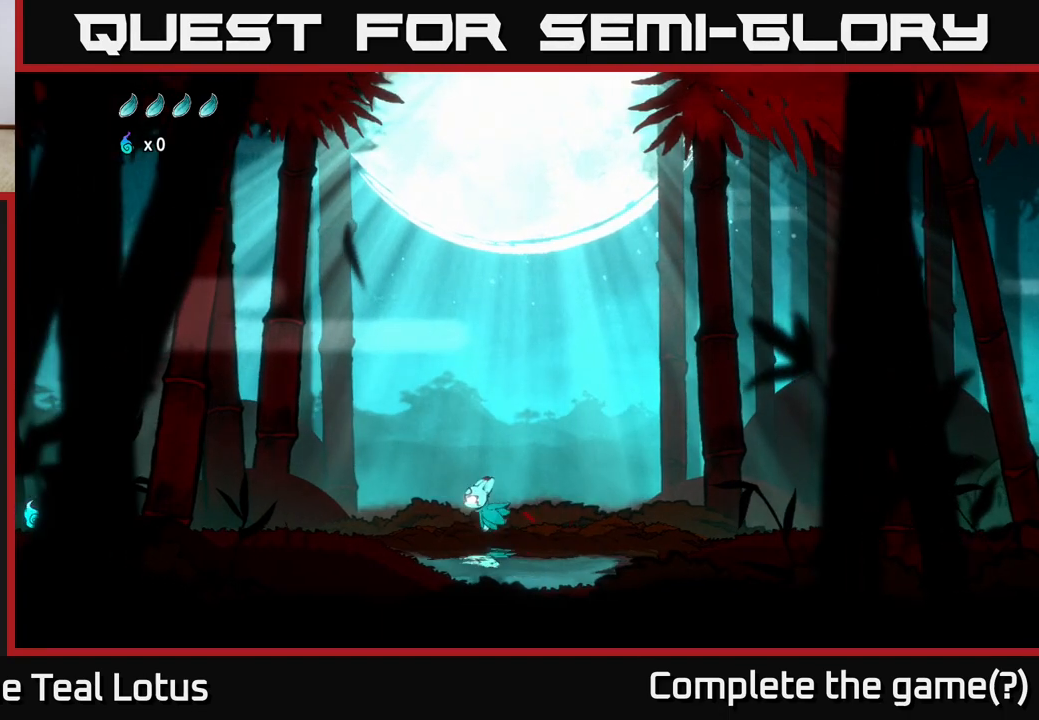
{"buttons": [], "left_stick": "left", "right_stick": "center", "events": []}
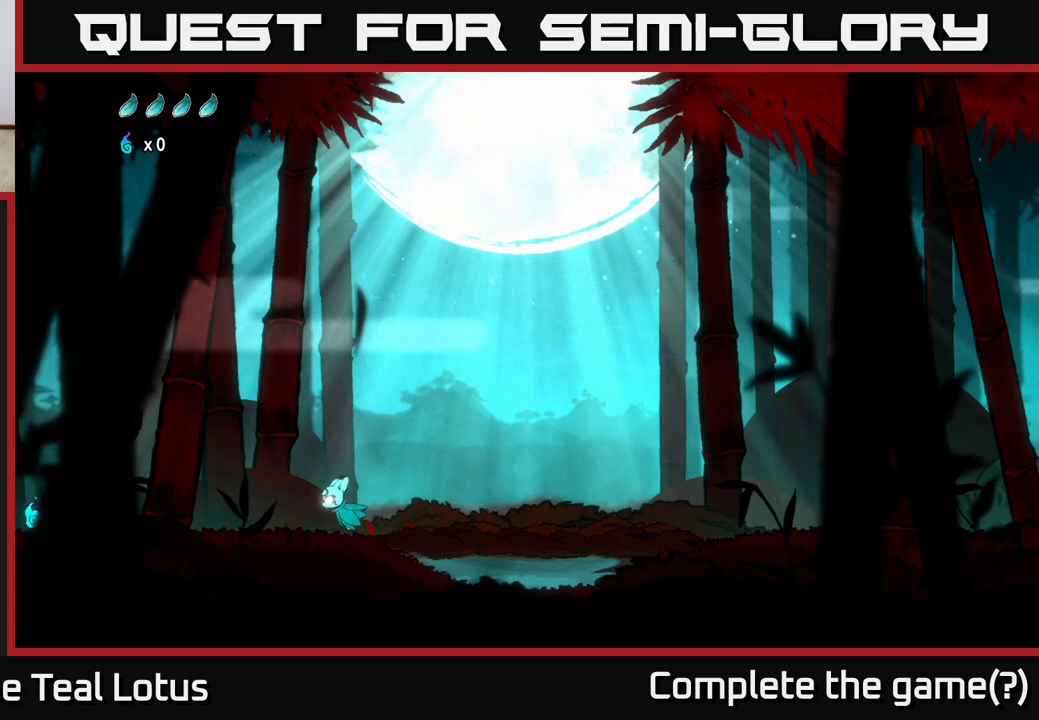
{"buttons": [], "left_stick": "left", "right_stick": "center", "events": []}
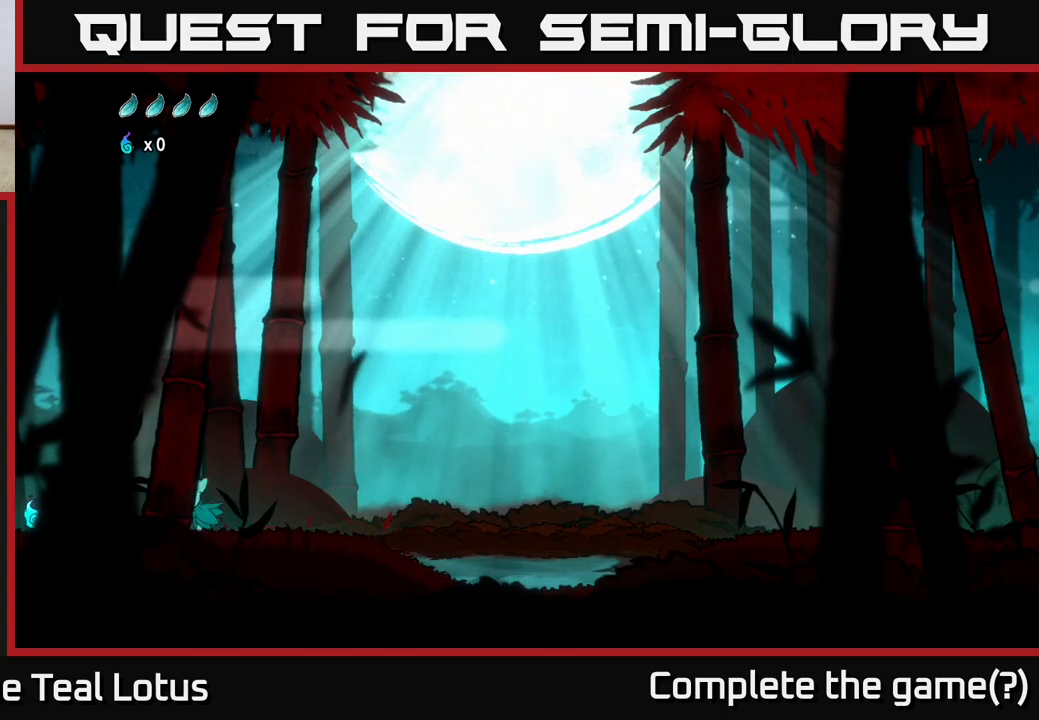
{"buttons": [], "left_stick": "center", "right_stick": "center", "events": [[383, "left_stick", "center"]]}
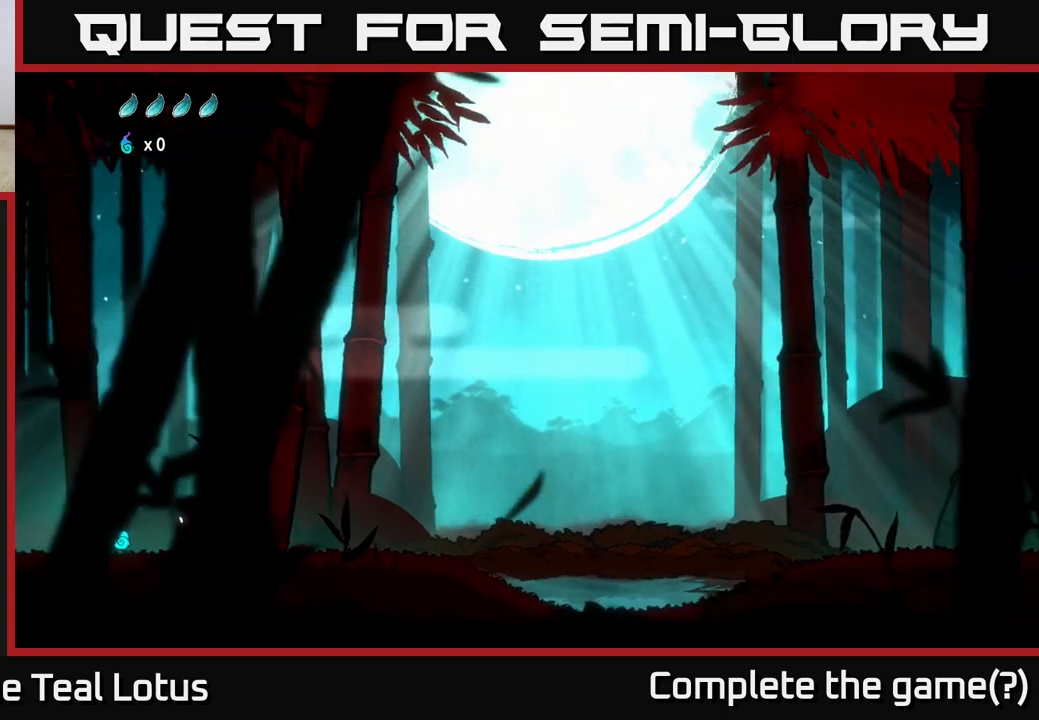
{"buttons": [], "left_stick": "right", "right_stick": "center", "events": [[283, "left_stick", "right"]]}
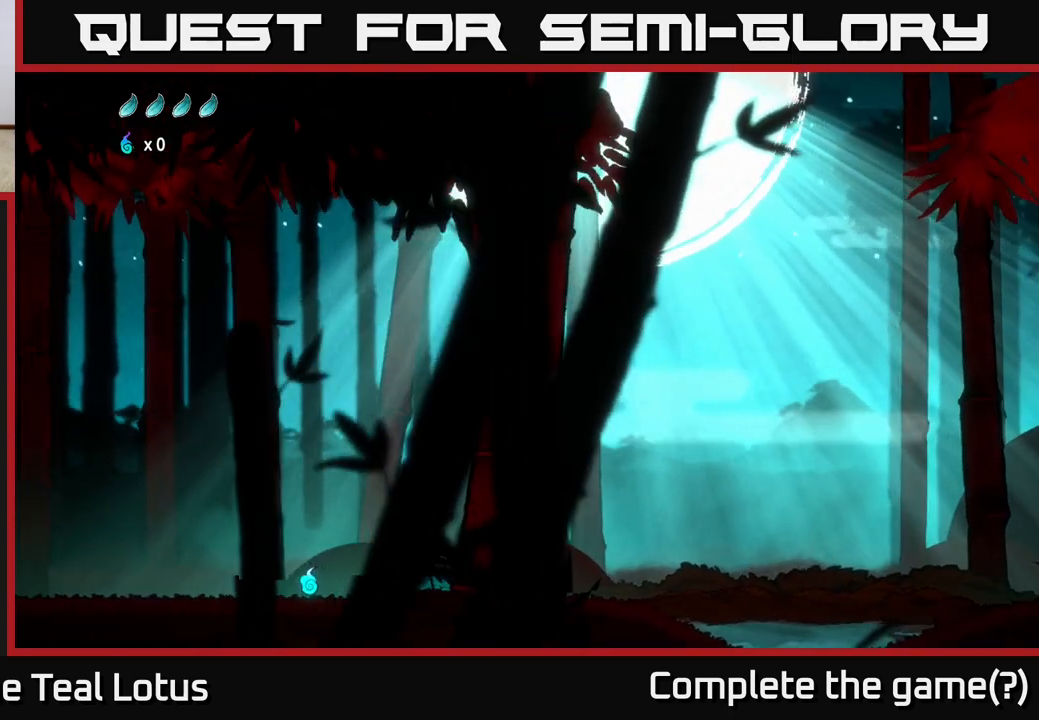
{"buttons": [], "left_stick": "center", "right_stick": "center", "events": [[217, "left_stick", "left"], [417, "left_stick", "center"]]}
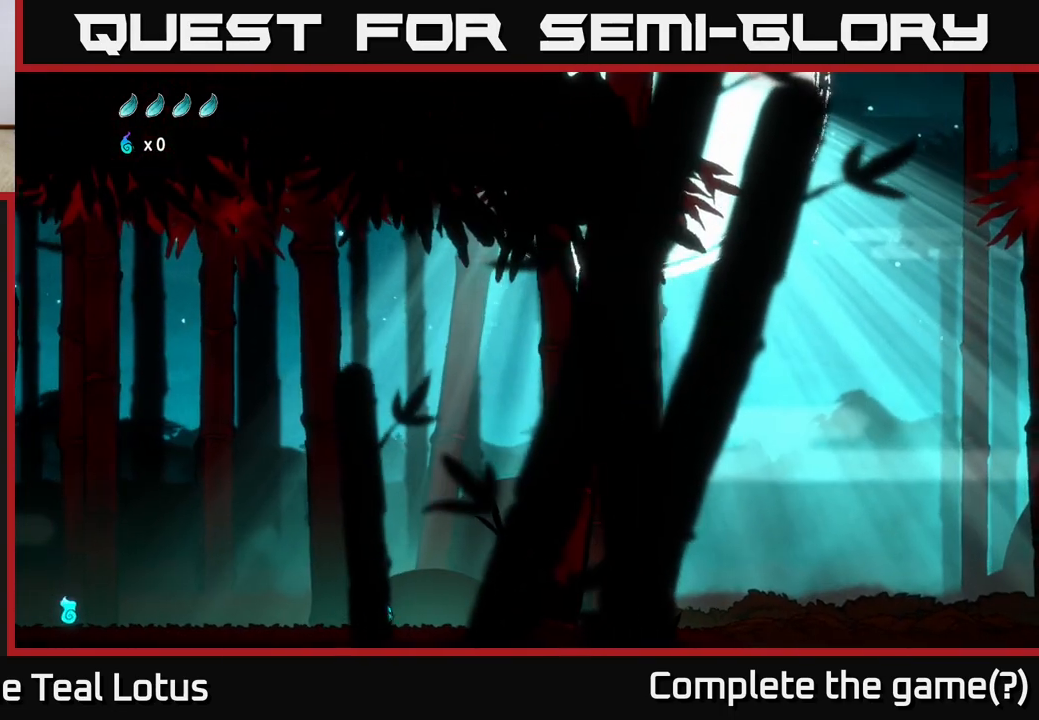
{"buttons": [], "left_stick": "left", "right_stick": "center", "events": [[67, "left_stick", "left"]]}
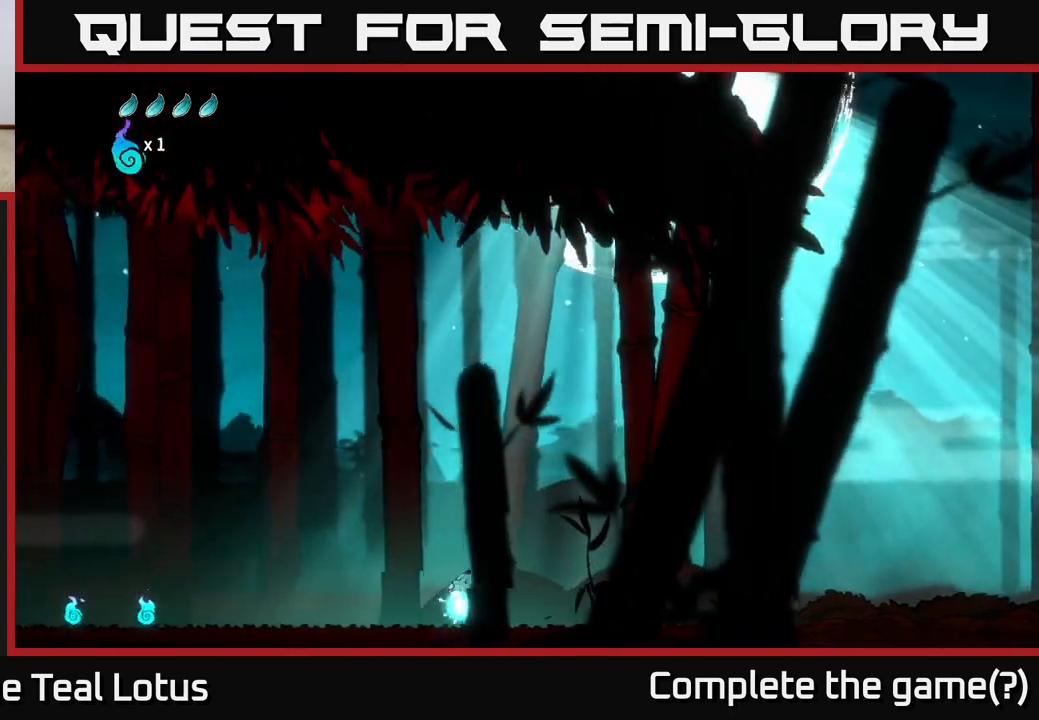
{"buttons": [], "left_stick": "left", "right_stick": "center", "events": []}
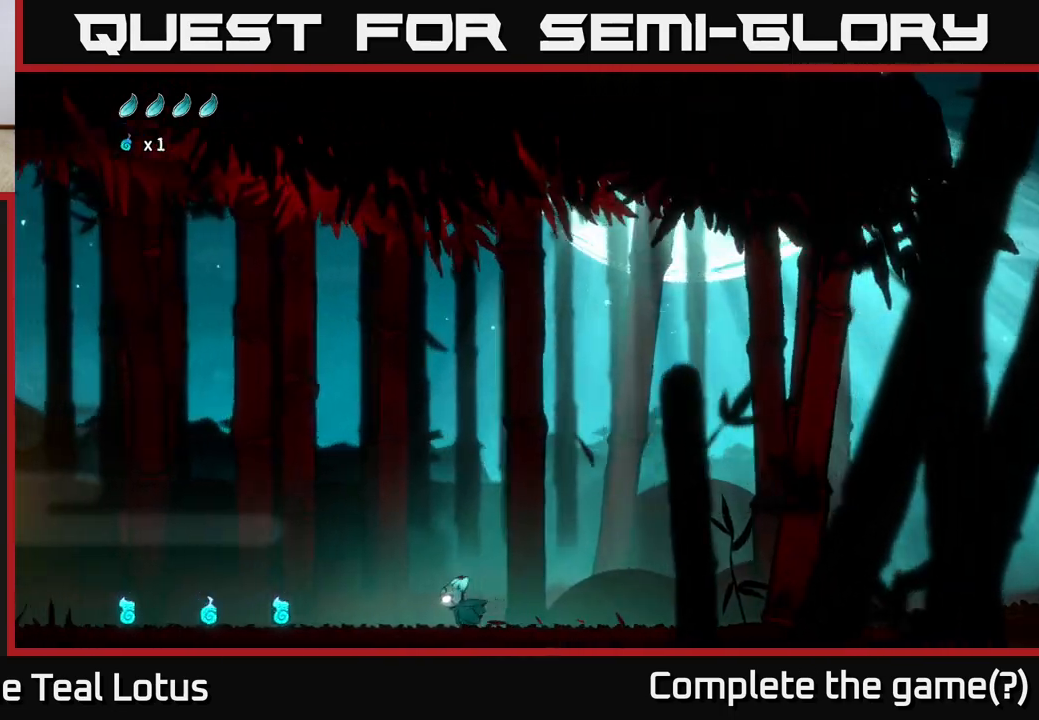
{"buttons": [], "left_stick": "left", "right_stick": "center", "events": []}
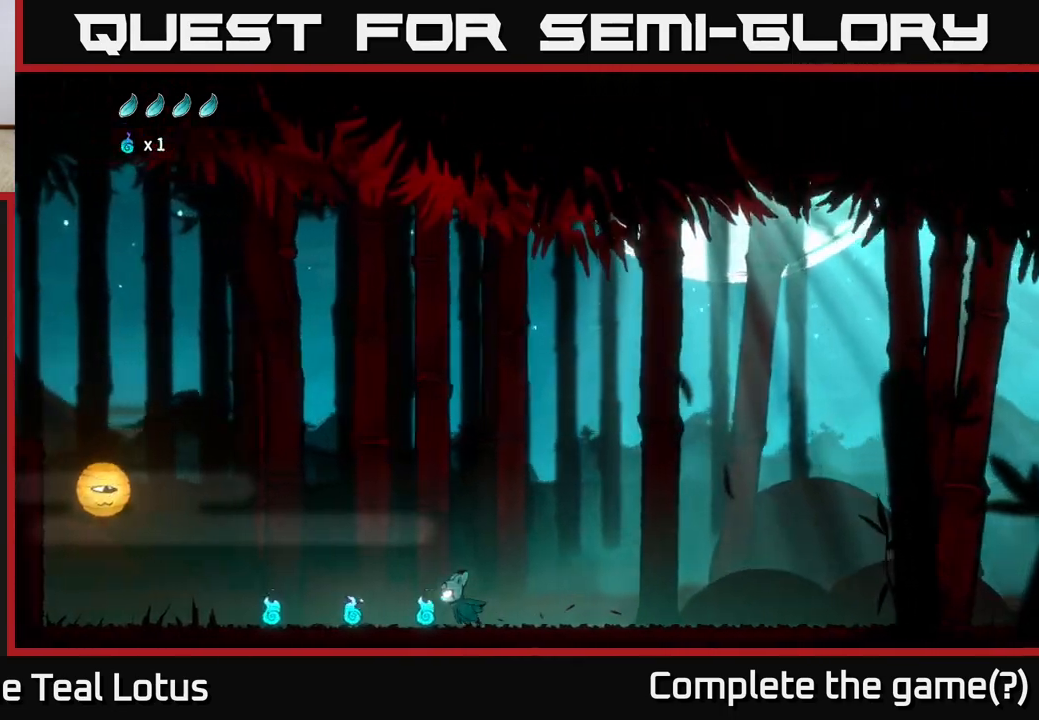
{"buttons": [], "left_stick": "left", "right_stick": "center", "events": []}
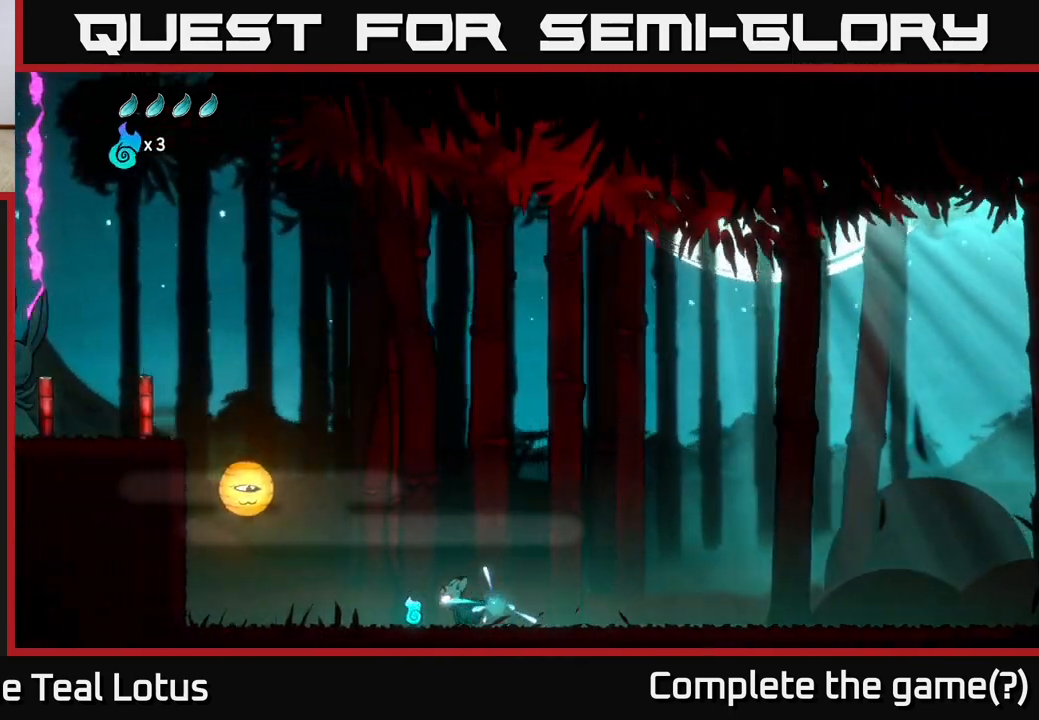
{"buttons": ["A"], "left_stick": "left", "right_stick": "center", "events": [[450, "A", "down"]]}
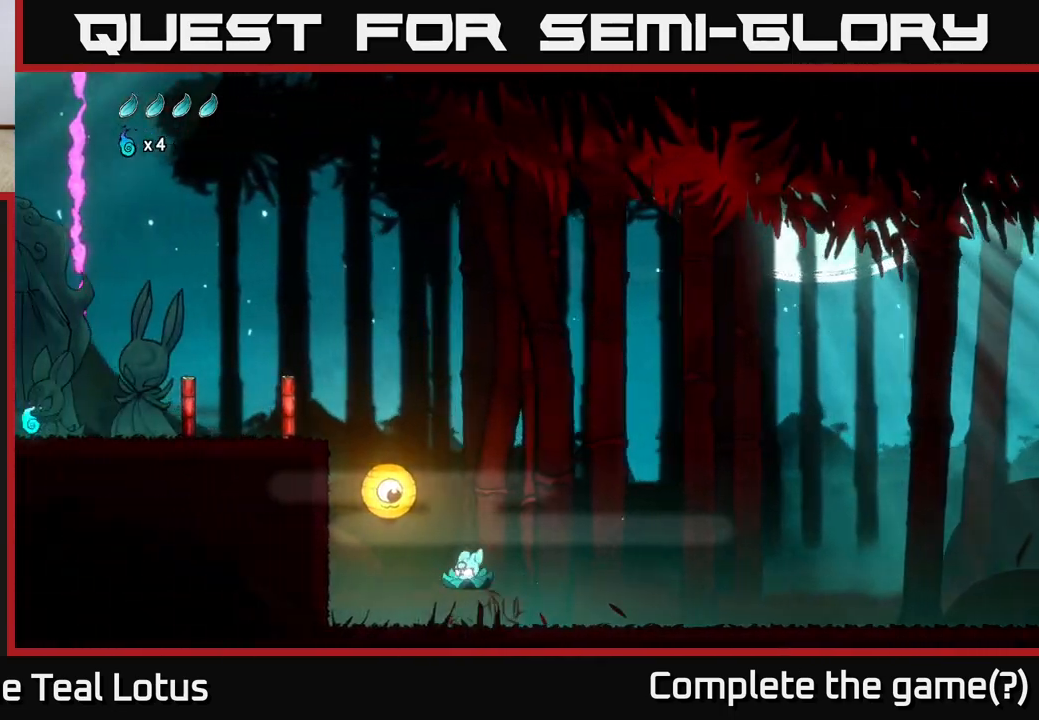
{"buttons": ["A"], "left_stick": "left", "right_stick": "center", "events": []}
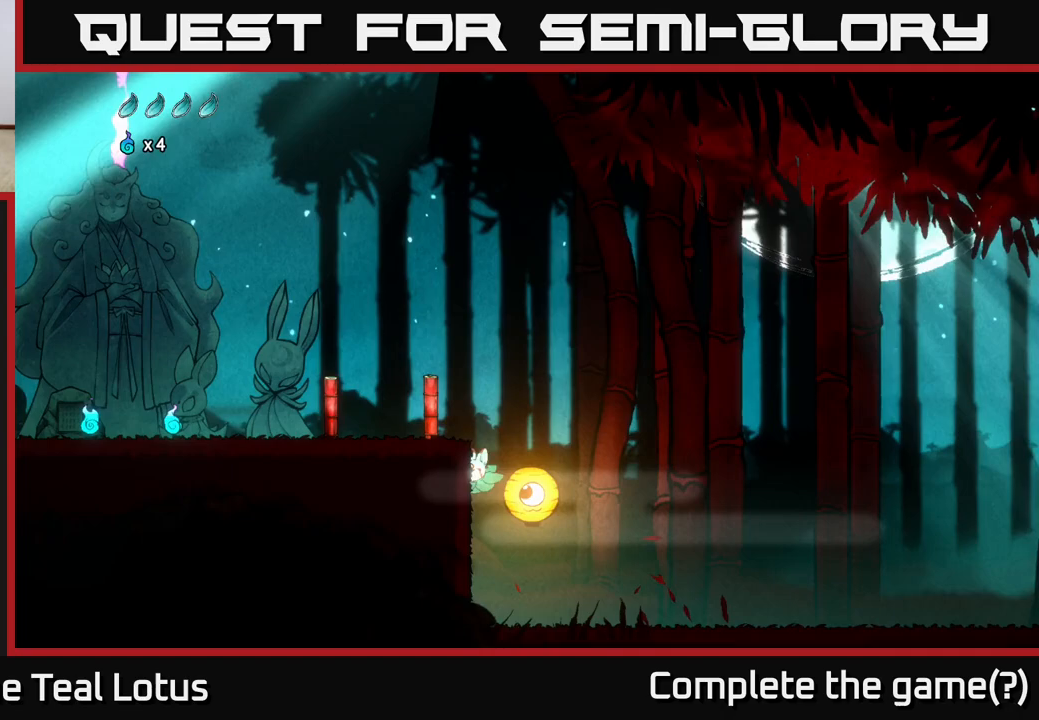
{"buttons": ["A"], "left_stick": "up-left", "right_stick": "center", "events": [[33, "A", "up"], [433, "A", "down"], [500, "left_stick", "up-left"]]}
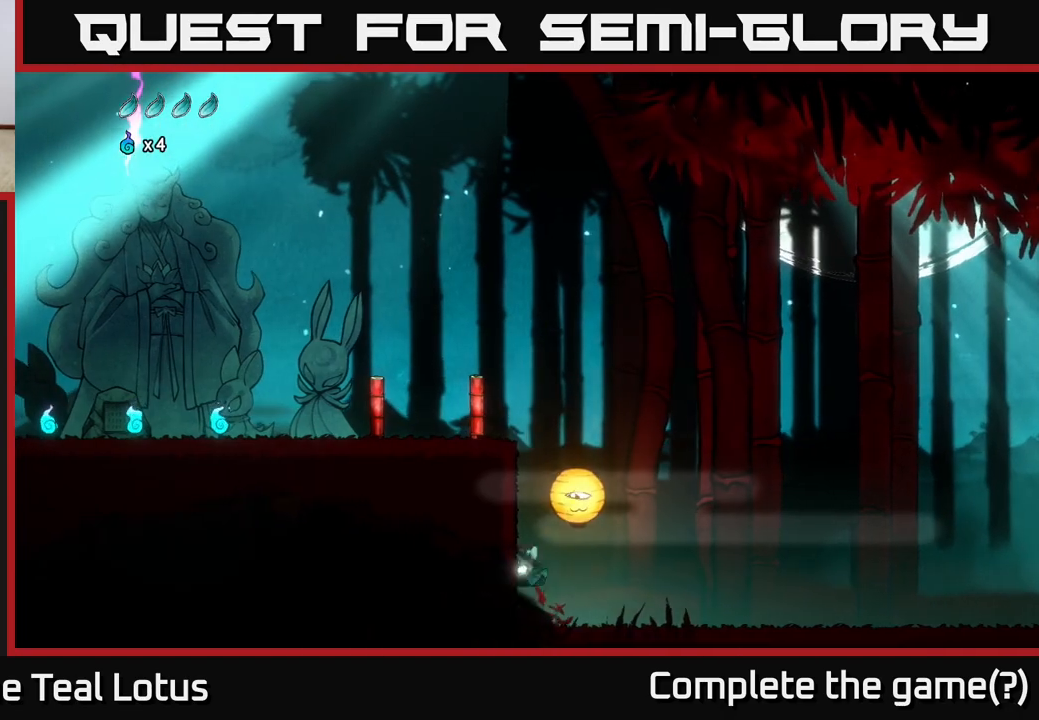
{"buttons": ["A", "X"], "left_stick": "up-right", "right_stick": "center", "events": [[217, "left_stick", "up"], [317, "left_stick", "up-right"], [483, "X", "down"]]}